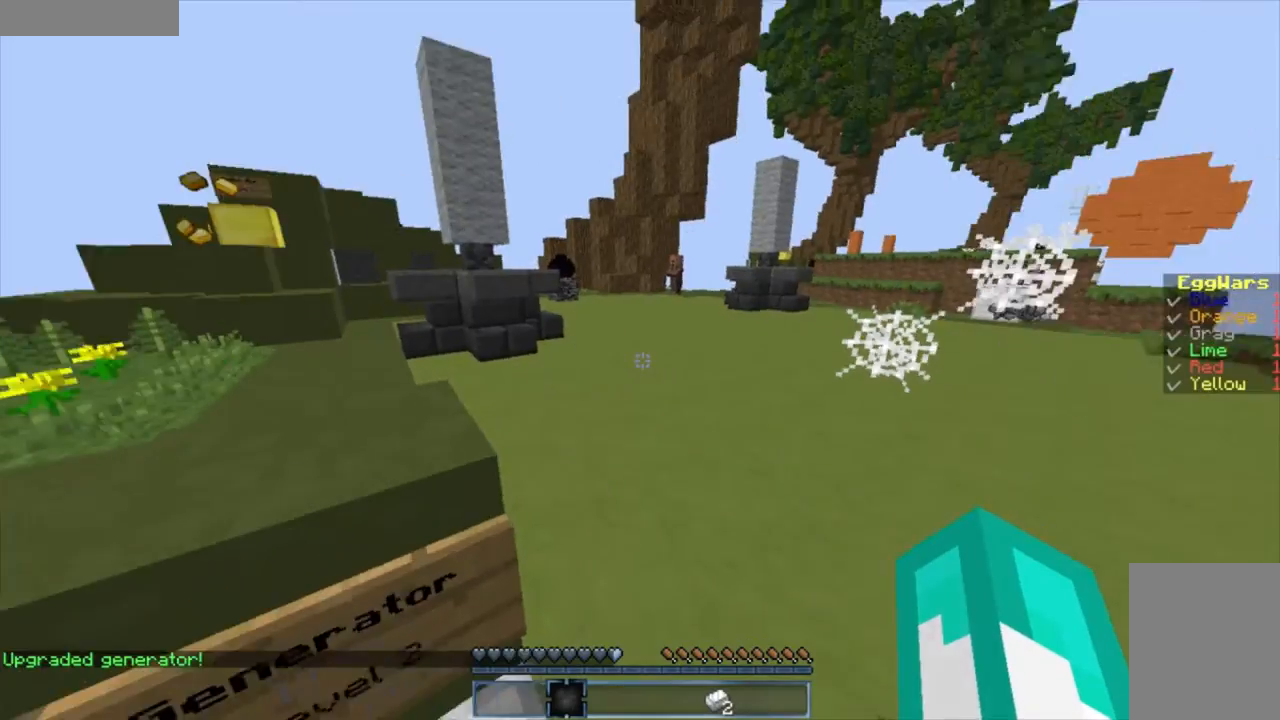
Gameplay with keyboard and mouse; each line is a JSON object with the keys and mouse buttons held at the frame after it. "events" lists presses ("down") and releases ("up") of "a", "d", "s", "w", "mouse_left" and "mouse_right" between this image and that frame as [ms after this image, input, new state], when the widget could be followed in between. "mouse_left", "mouse_right" = the "left", "right" buttons of the "mouse" list. No other keys are recorded. Fast repeated clicks can show as one long hold. Mouse movement is not recorded.
{"keys": ["w"], "mouse": [], "events": [[133, "w", "down"]]}
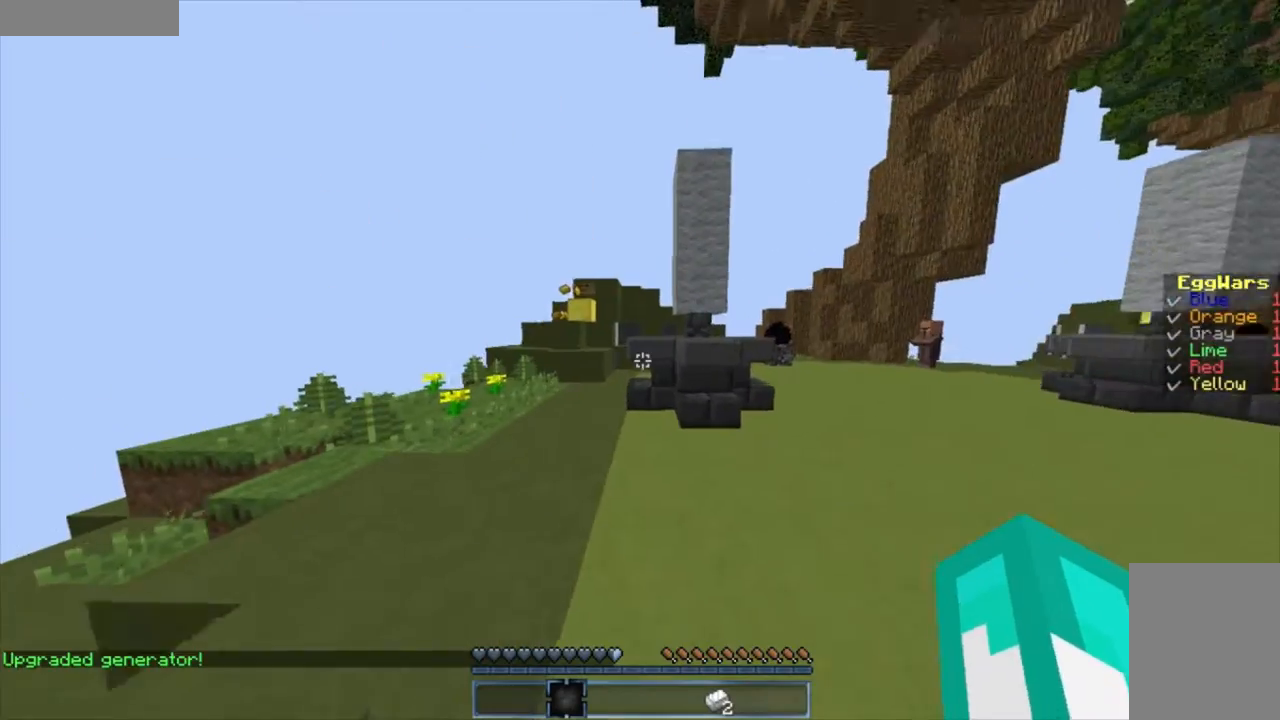
{"keys": ["w"], "mouse": [], "events": [[100, "a", "down"], [467, "a", "up"]]}
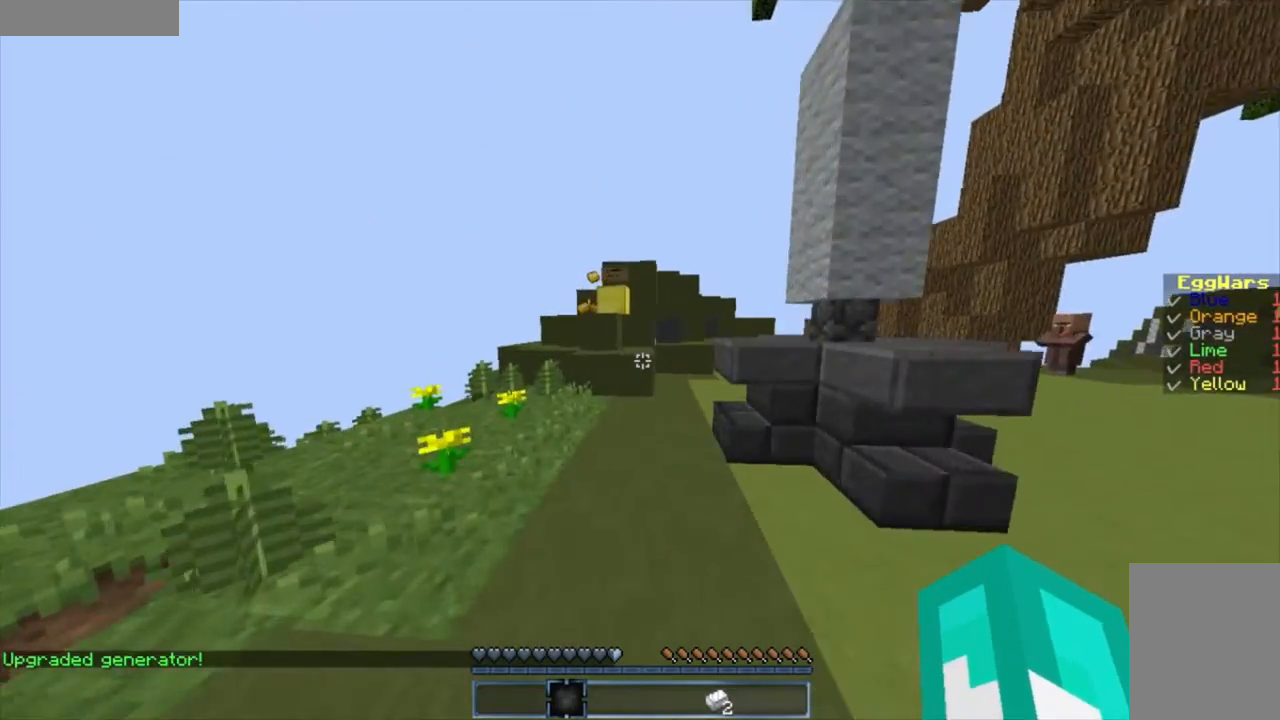
{"keys": ["w"], "mouse": [], "events": [[200, "a", "down"], [300, "a", "up"]]}
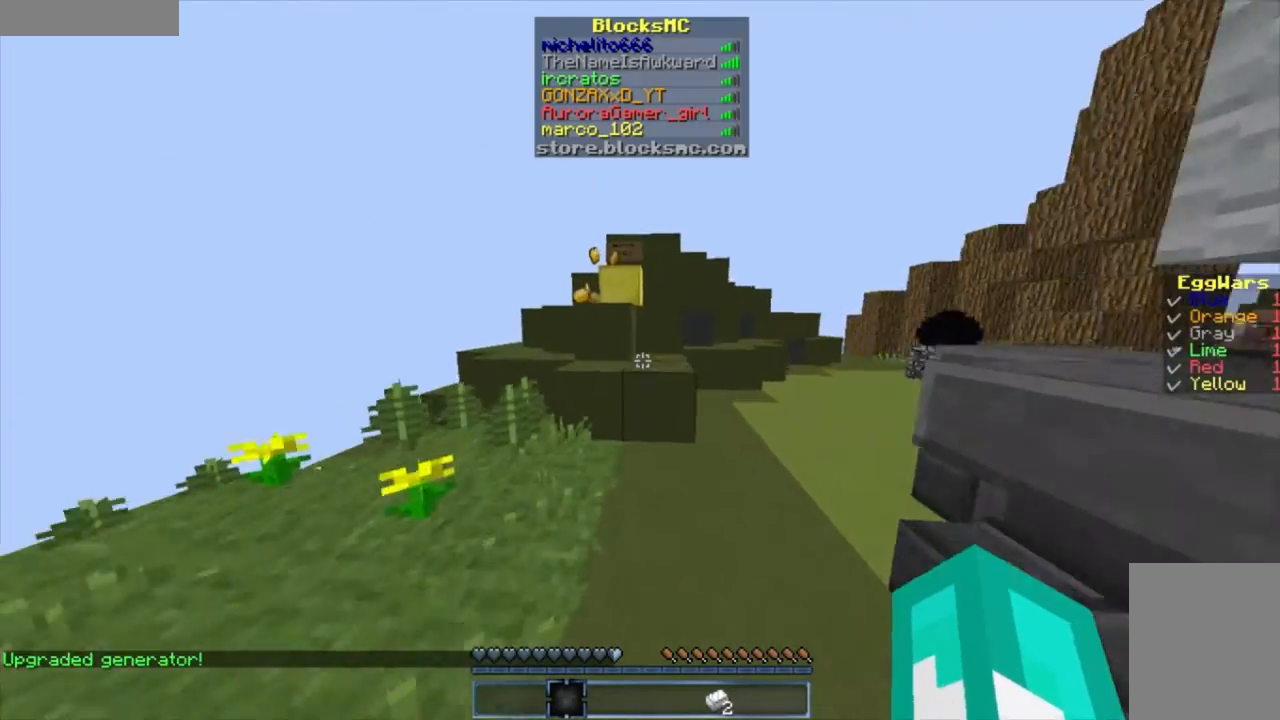
{"keys": ["w"], "mouse": [], "events": [[400, "a", "down"], [500, "a", "up"]]}
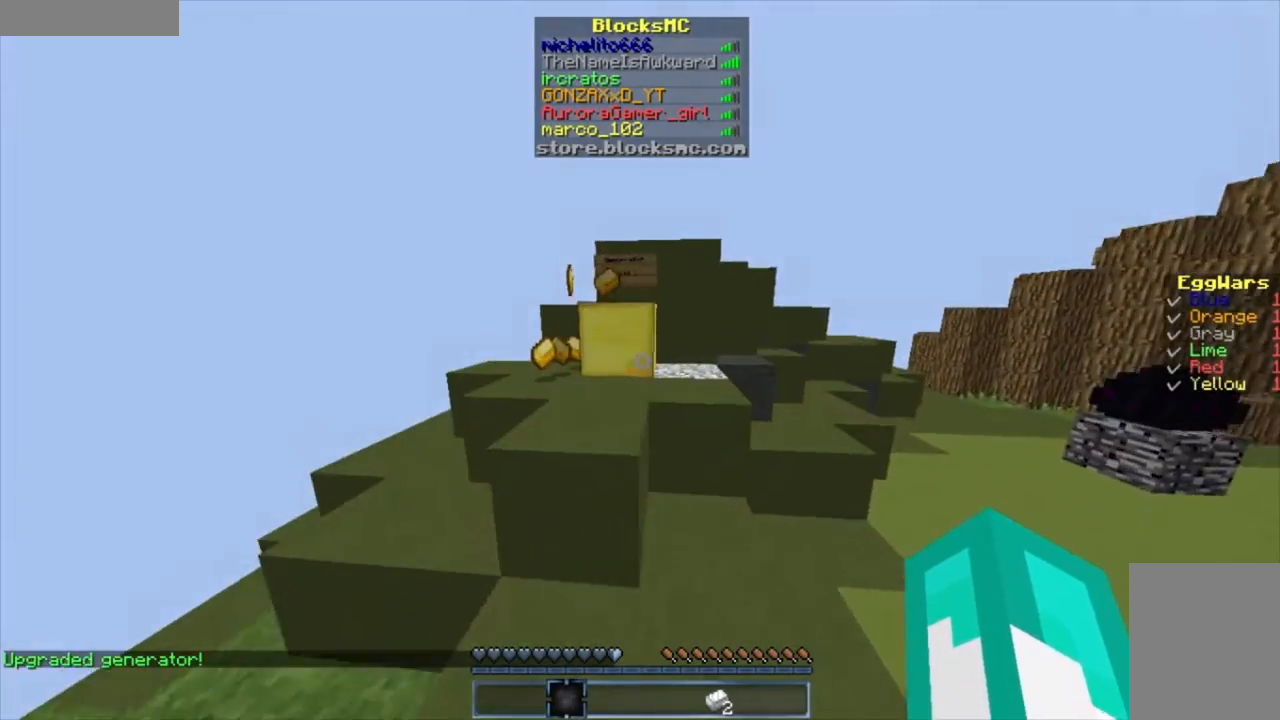
{"keys": ["a", "w"], "mouse": [], "events": [[467, "a", "down"]]}
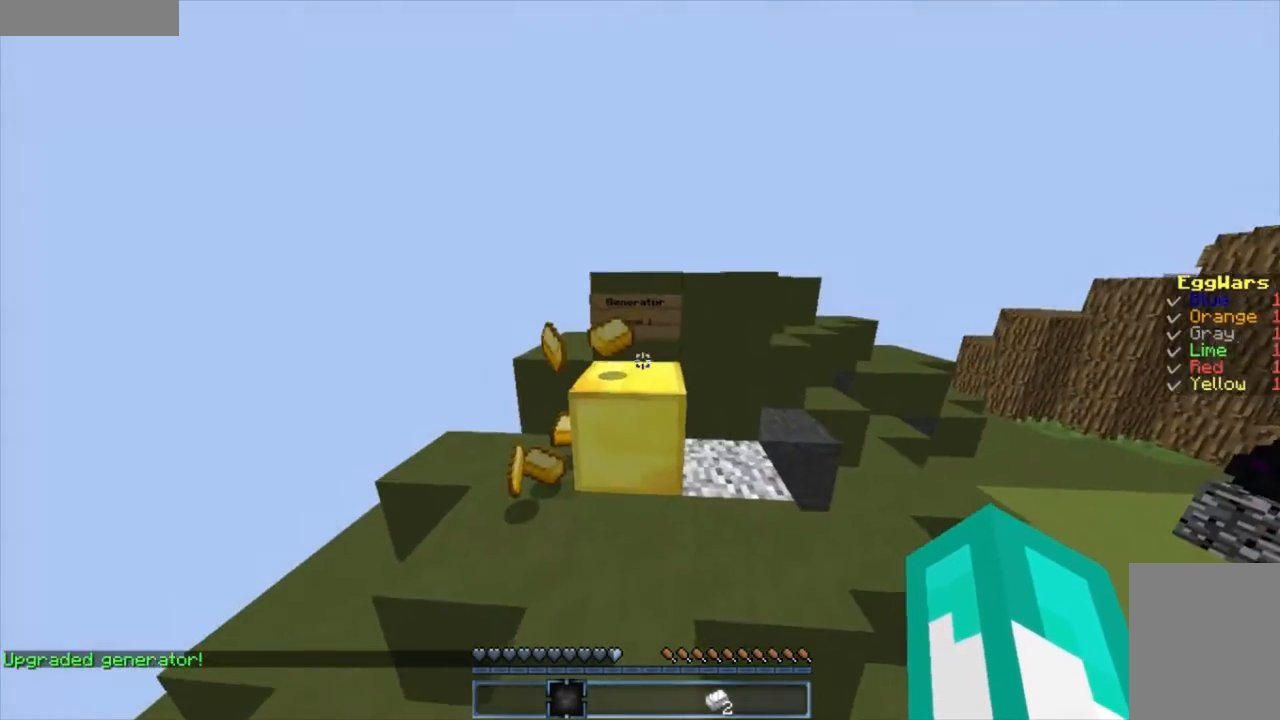
{"keys": ["w"], "mouse": [], "events": [[233, "a", "up"], [300, "a", "down"], [367, "a", "up"]]}